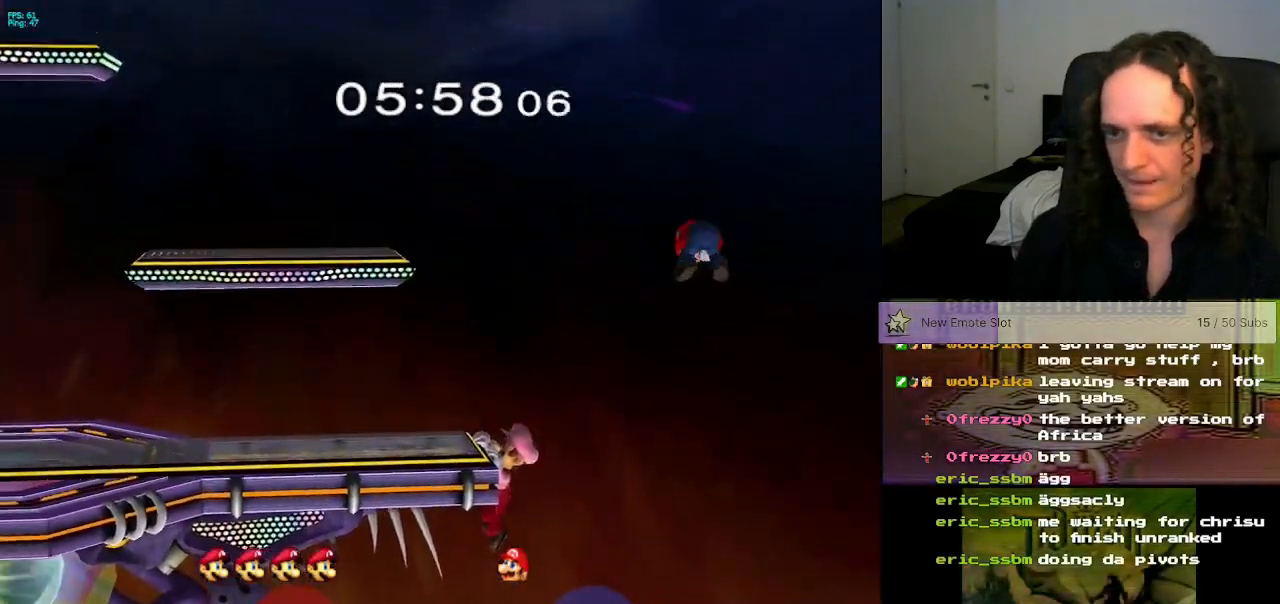
Gameplay with a controller (Nintendo layout); each line is a JSON object with the inputs held at the frame after it. "events" lists button and stick changes between this image and that frame as [ms after this image, input, new state], when the widget could be followed in between. Not read: L3 R3.
{"buttons": [], "left_stick": "center", "right_stick": "center", "events": [[100, "left_stick", "down"], [267, "X", "down"], [267, "left_stick", "center"], [333, "X", "up"]]}
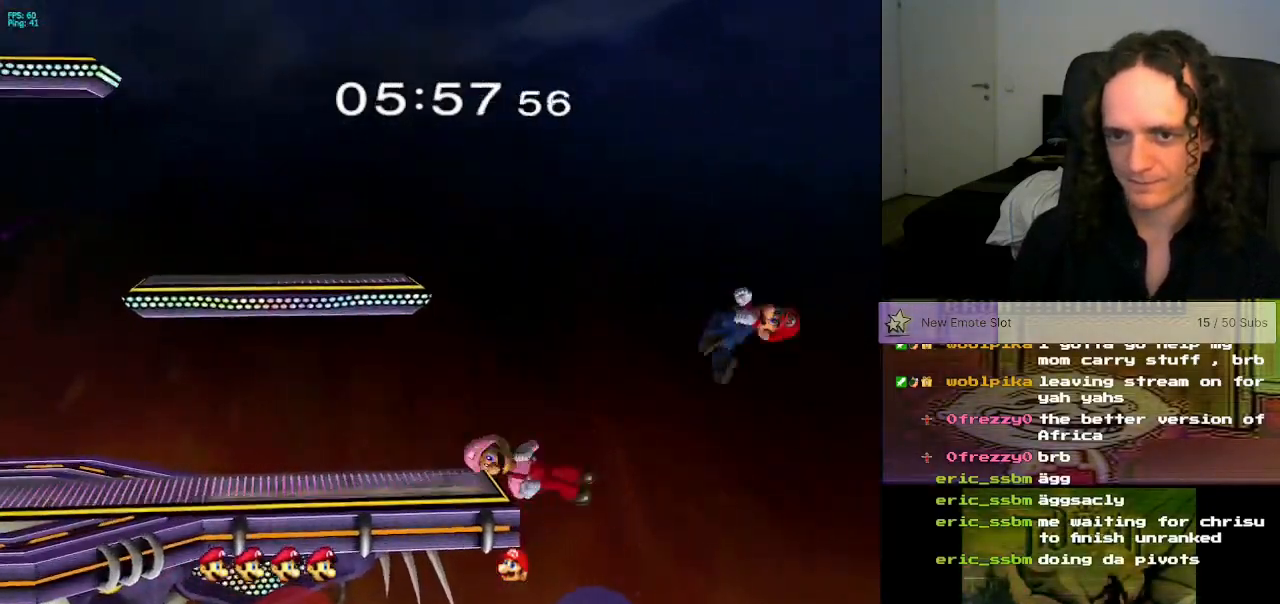
{"buttons": [], "left_stick": "center", "right_stick": "center", "events": []}
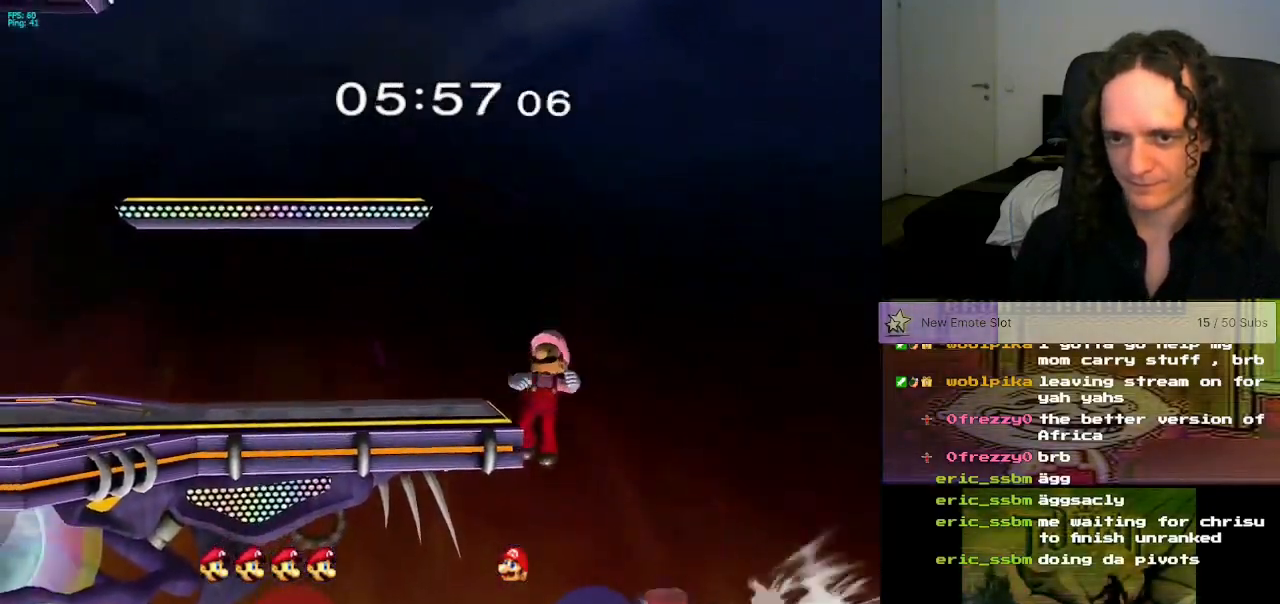
{"buttons": [], "left_stick": "center", "right_stick": "center", "events": []}
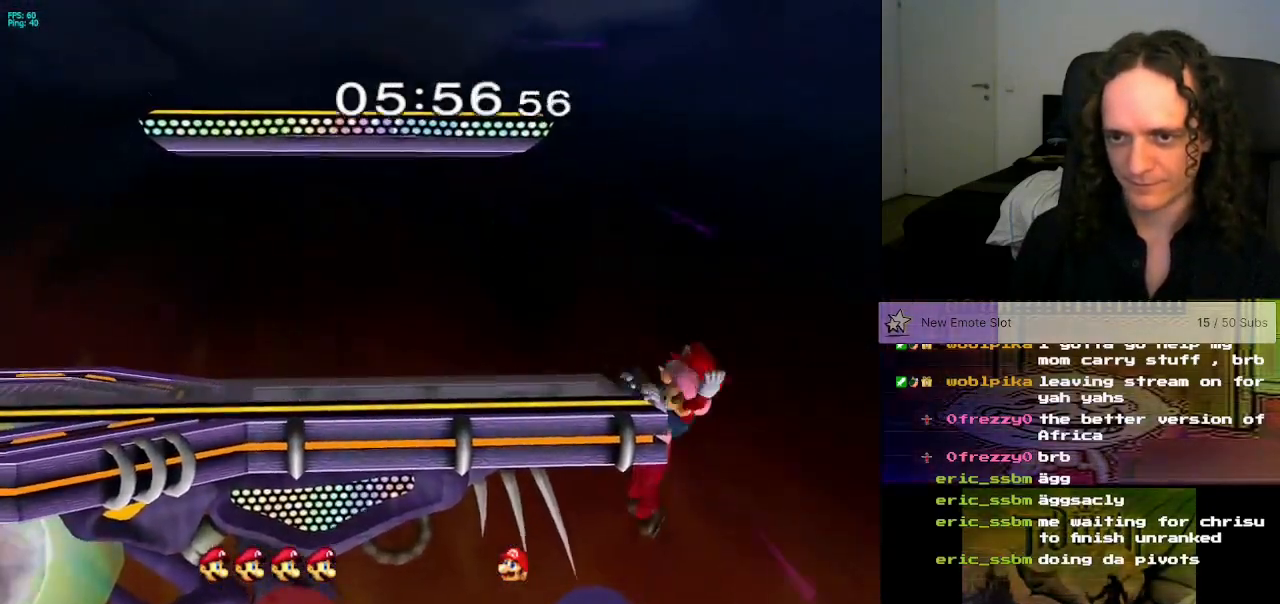
{"buttons": [], "left_stick": "center", "right_stick": "center", "events": [[117, "L1", "down"], [301, "L1", "up"]]}
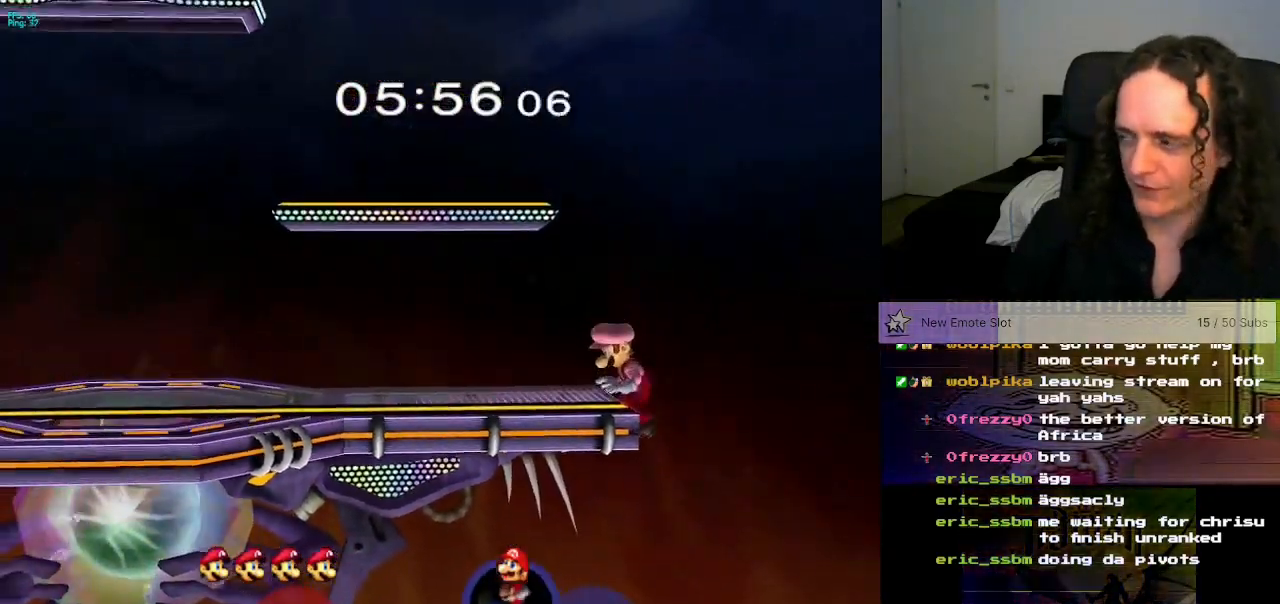
{"buttons": [], "left_stick": "center", "right_stick": "center", "events": []}
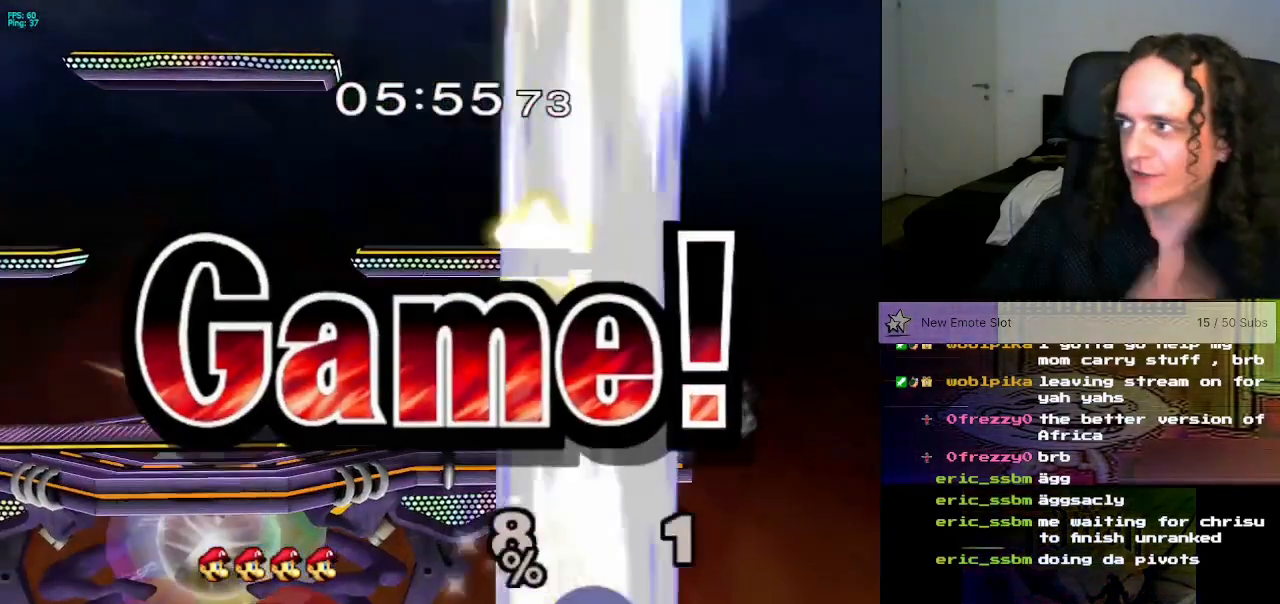
{"buttons": [], "left_stick": "center", "right_stick": "center", "events": []}
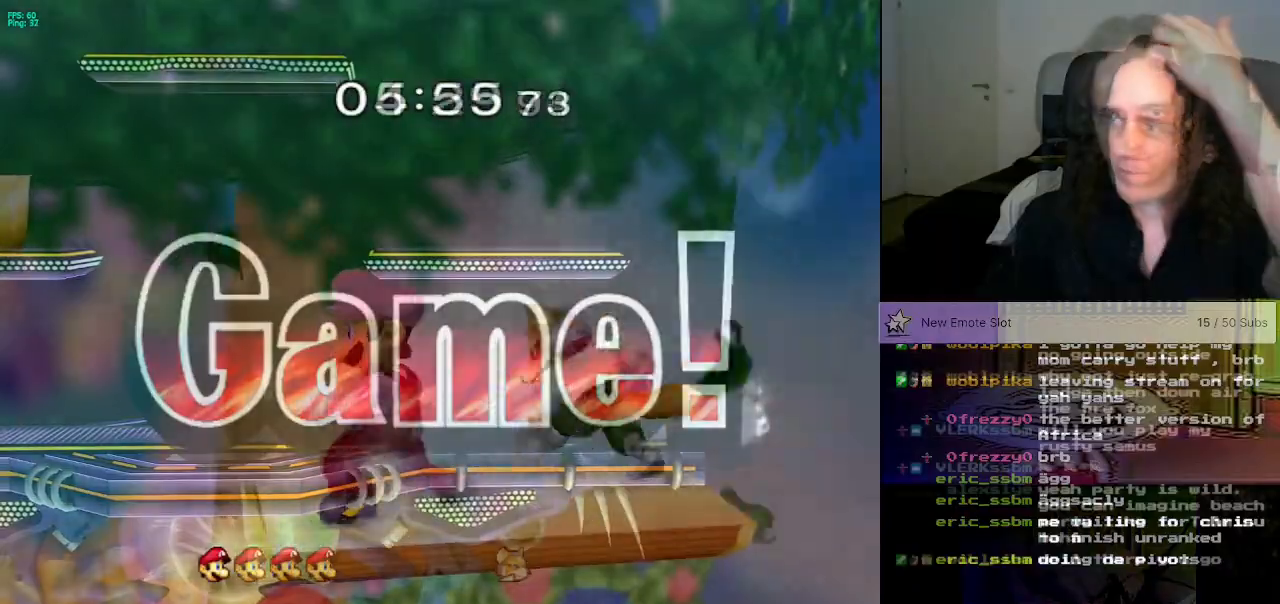
{"buttons": [], "left_stick": "left", "right_stick": "center", "events": [[317, "left_stick", "left"]]}
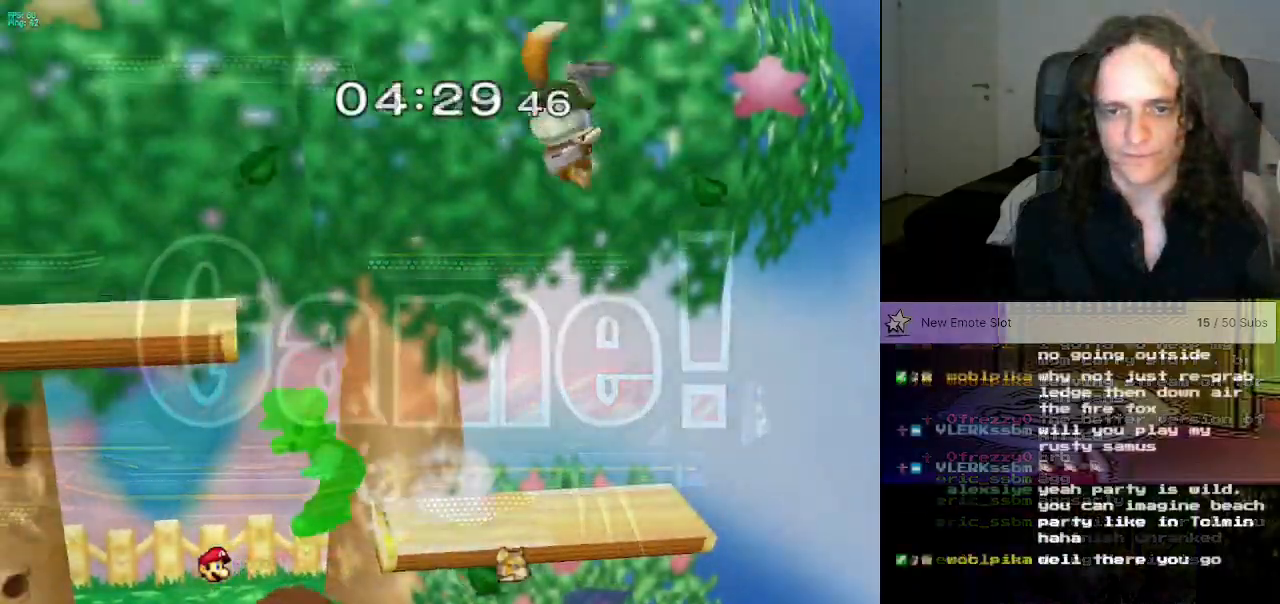
{"buttons": [], "left_stick": "right", "right_stick": "center", "events": [[150, "left_stick", "down"], [217, "left_stick", "down-right"], [250, "X", "down"], [351, "A", "down"], [434, "A", "up"], [451, "X", "up"], [484, "left_stick", "right"]]}
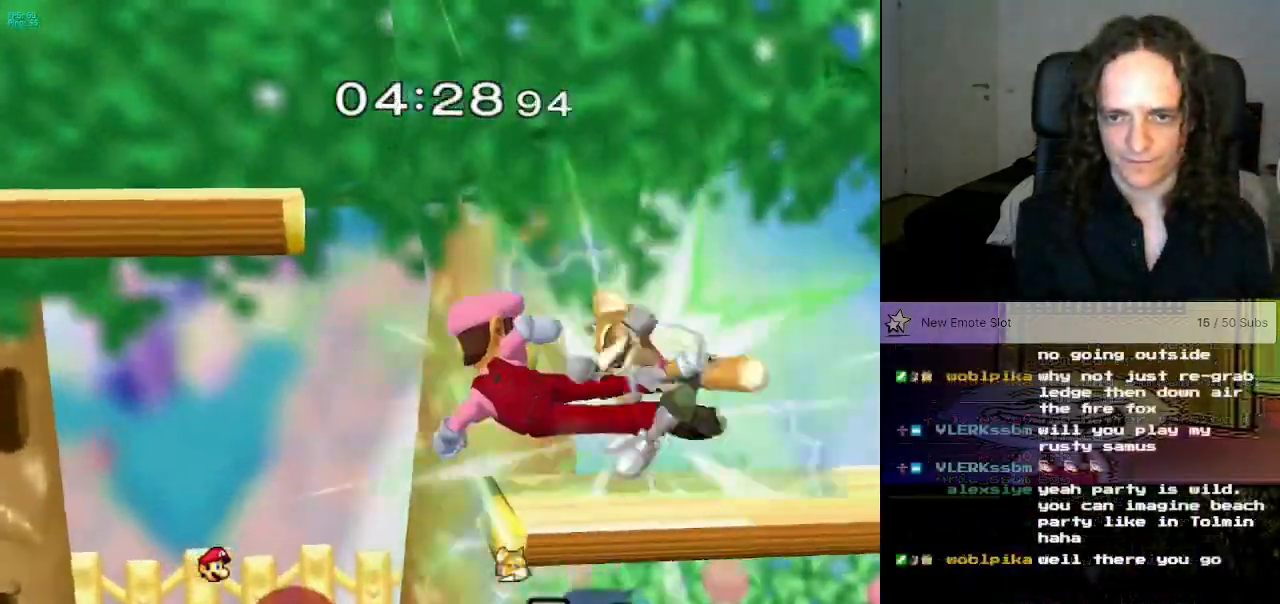
{"buttons": [], "left_stick": "down", "right_stick": "down-right", "events": [[417, "left_stick", "down"], [417, "right_stick", "down-right"]]}
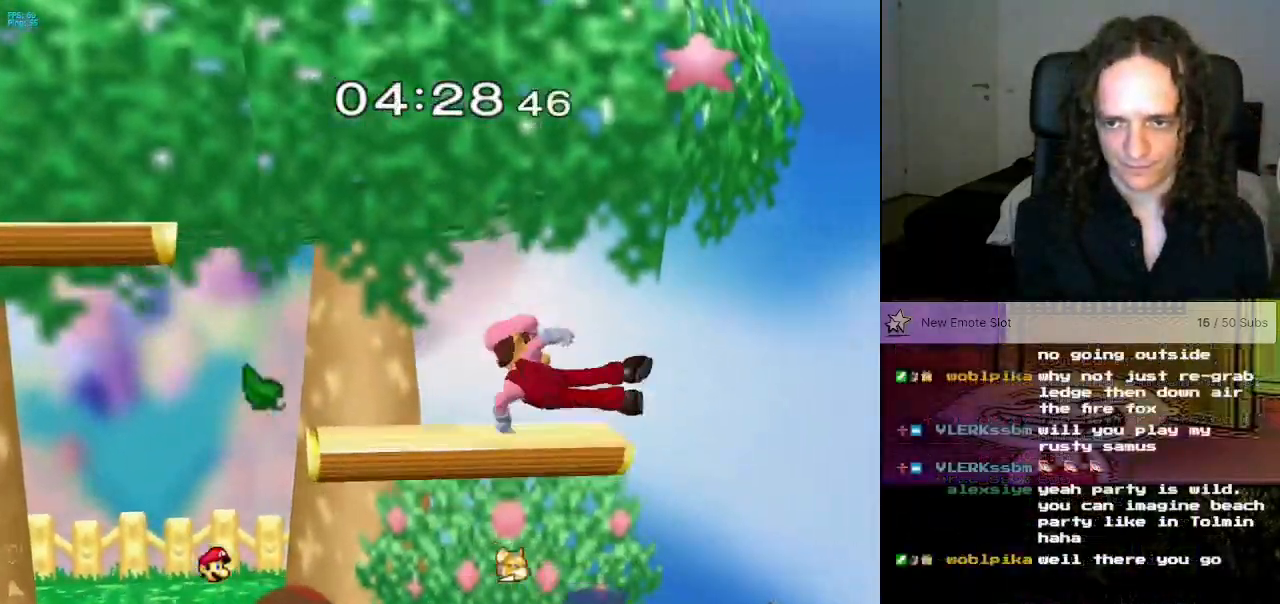
{"buttons": ["L1"], "left_stick": "left", "right_stick": "center", "events": [[50, "L1", "down"], [67, "right_stick", "center"], [84, "left_stick", "left"], [200, "left_stick", "down-left"], [317, "L1", "up"], [317, "right_stick", "right"], [451, "right_stick", "center"], [484, "L1", "down"], [501, "left_stick", "left"]]}
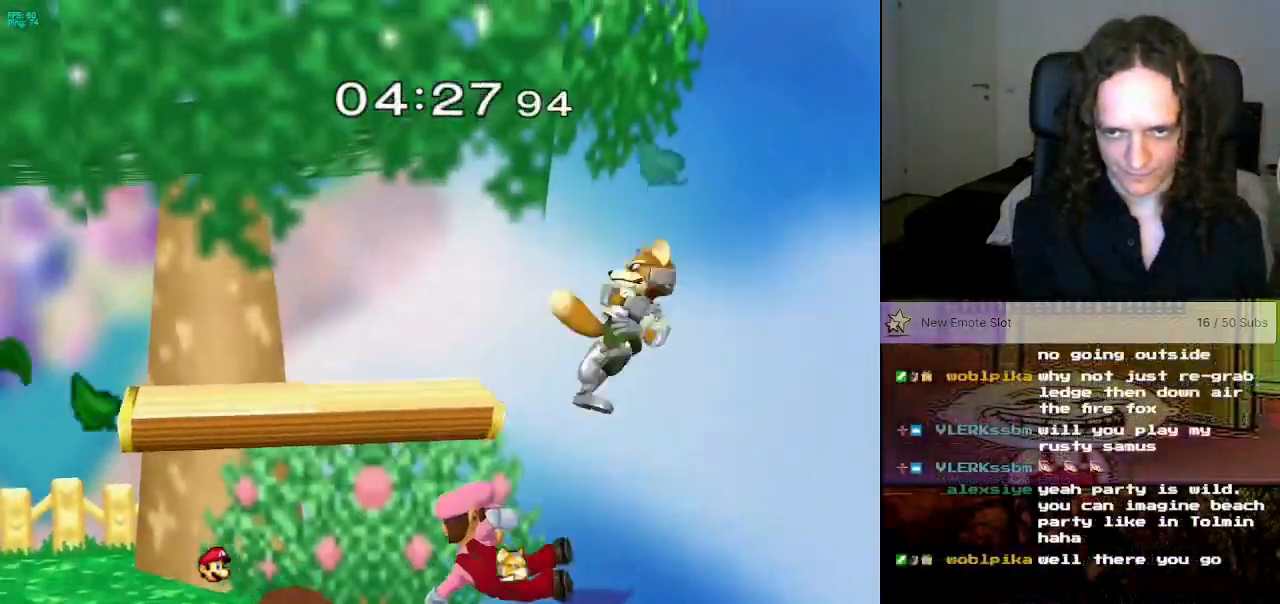
{"buttons": ["L1"], "left_stick": "left", "right_stick": "center", "events": [[200, "left_stick", "center"], [300, "left_stick", "left"], [400, "left_stick", "center"], [450, "left_stick", "left"]]}
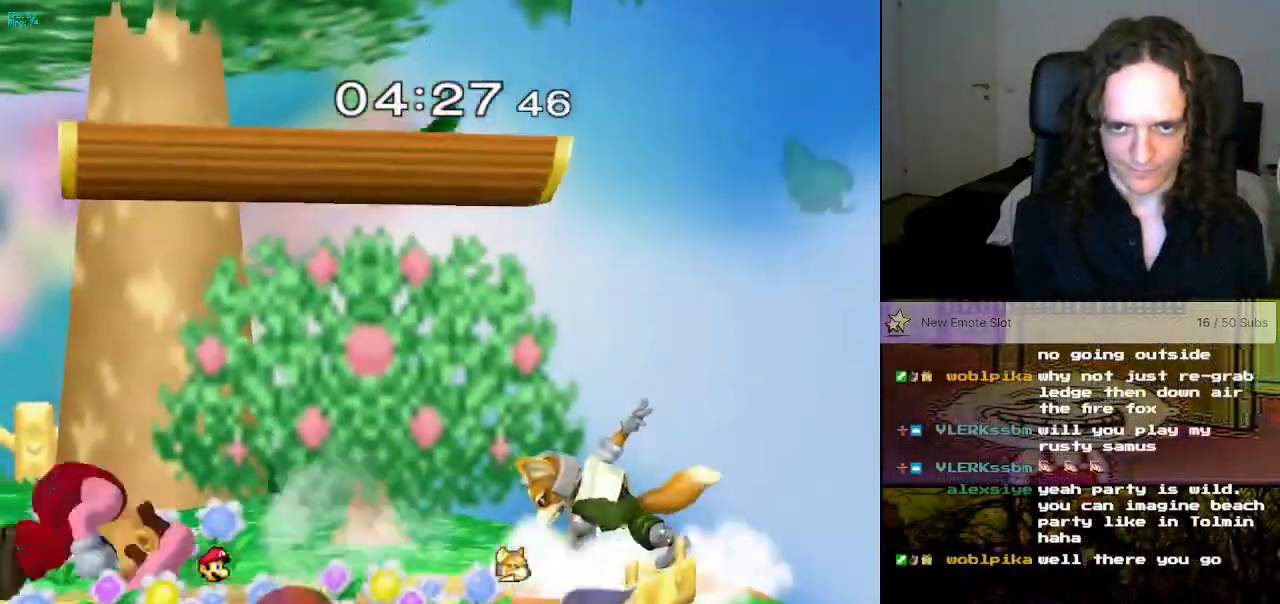
{"buttons": [], "left_stick": "down", "right_stick": "center", "events": [[50, "left_stick", "center"], [100, "left_stick", "up-left"], [184, "L1", "up"], [184, "left_stick", "center"], [301, "left_stick", "down"]]}
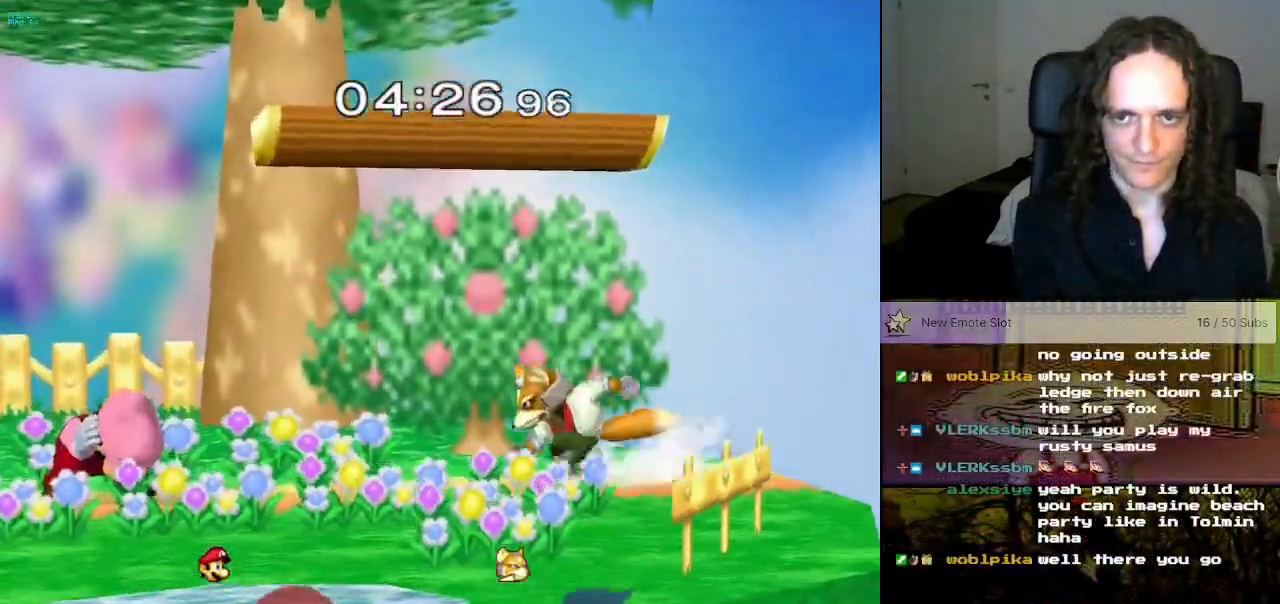
{"buttons": [], "left_stick": "left", "right_stick": "center", "events": [[66, "left_stick", "center"], [83, "X", "down"], [117, "X", "up"], [200, "A", "down"], [267, "left_stick", "left"], [300, "A", "up"]]}
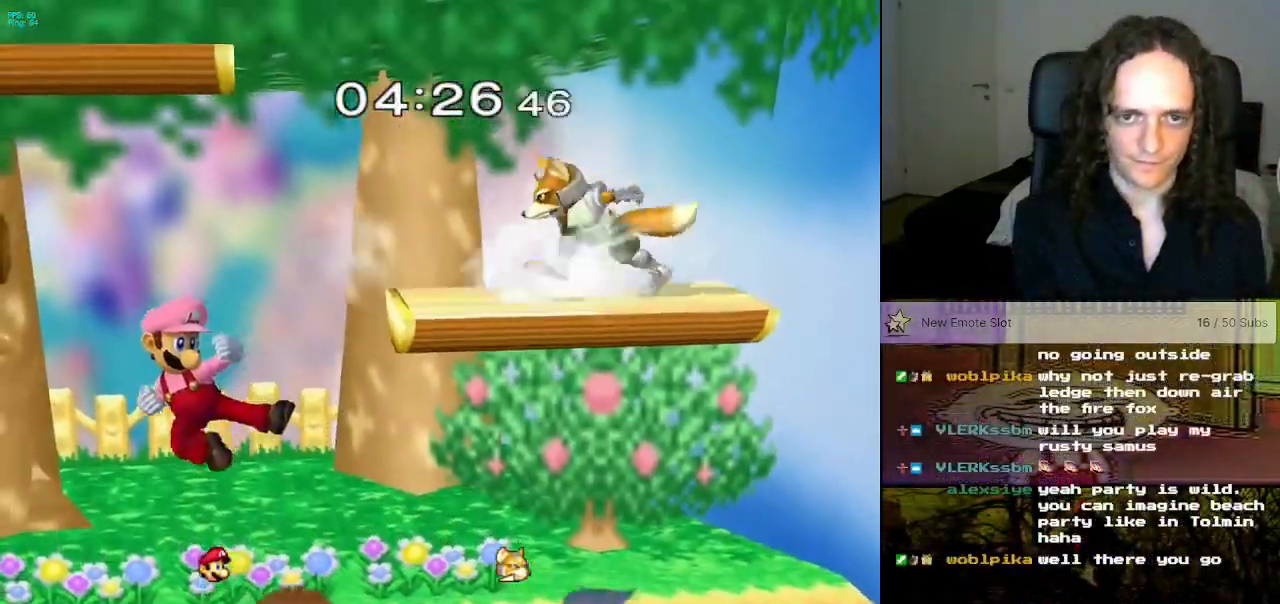
{"buttons": [], "left_stick": "down", "right_stick": "center", "events": [[367, "left_stick", "down"]]}
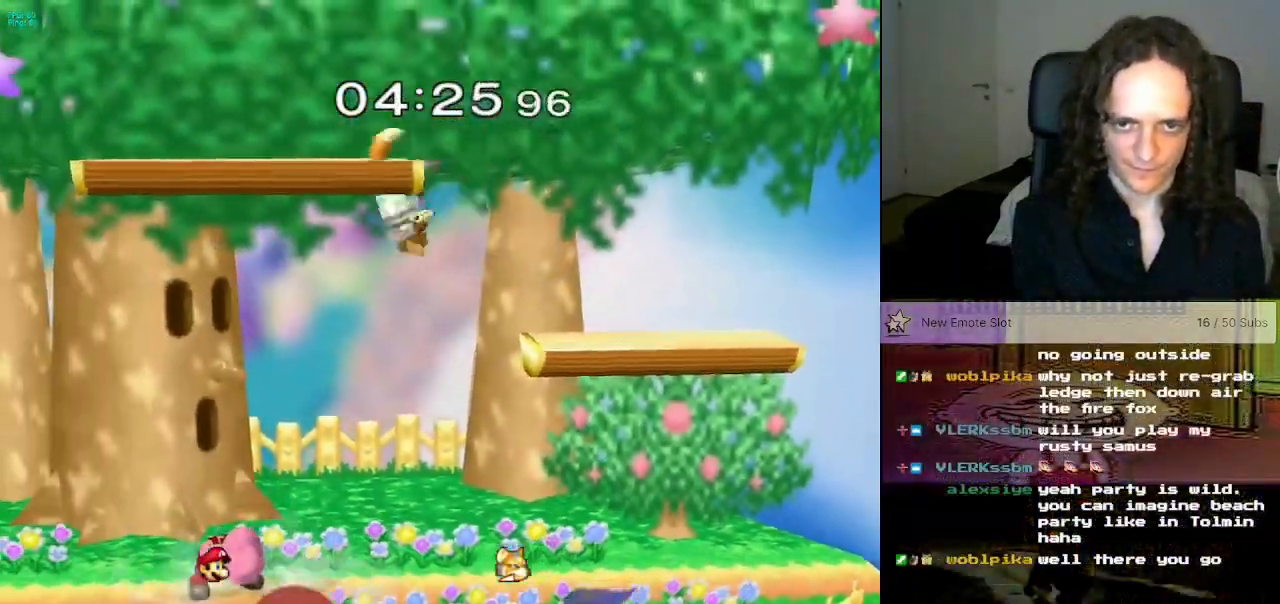
{"buttons": [], "left_stick": "down", "right_stick": "down", "events": [[333, "right_stick", "down"]]}
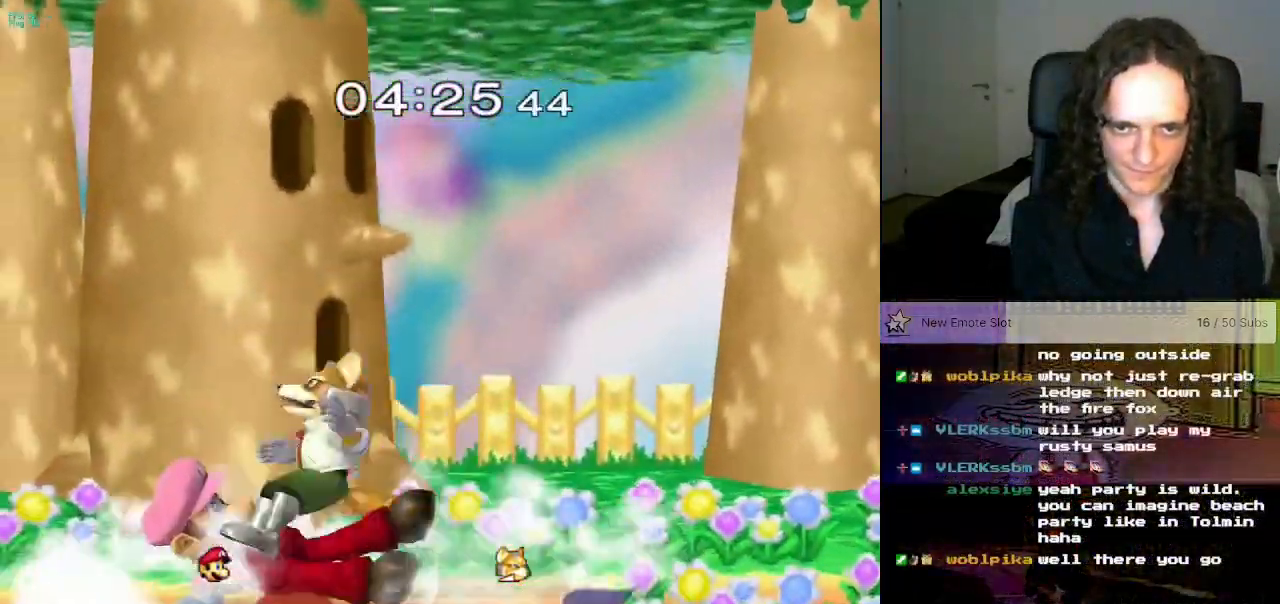
{"buttons": [], "left_stick": "center", "right_stick": "center", "events": [[100, "right_stick", "center"], [150, "right_stick", "down"], [234, "left_stick", "center"], [234, "right_stick", "center"], [334, "A", "down"], [501, "A", "up"]]}
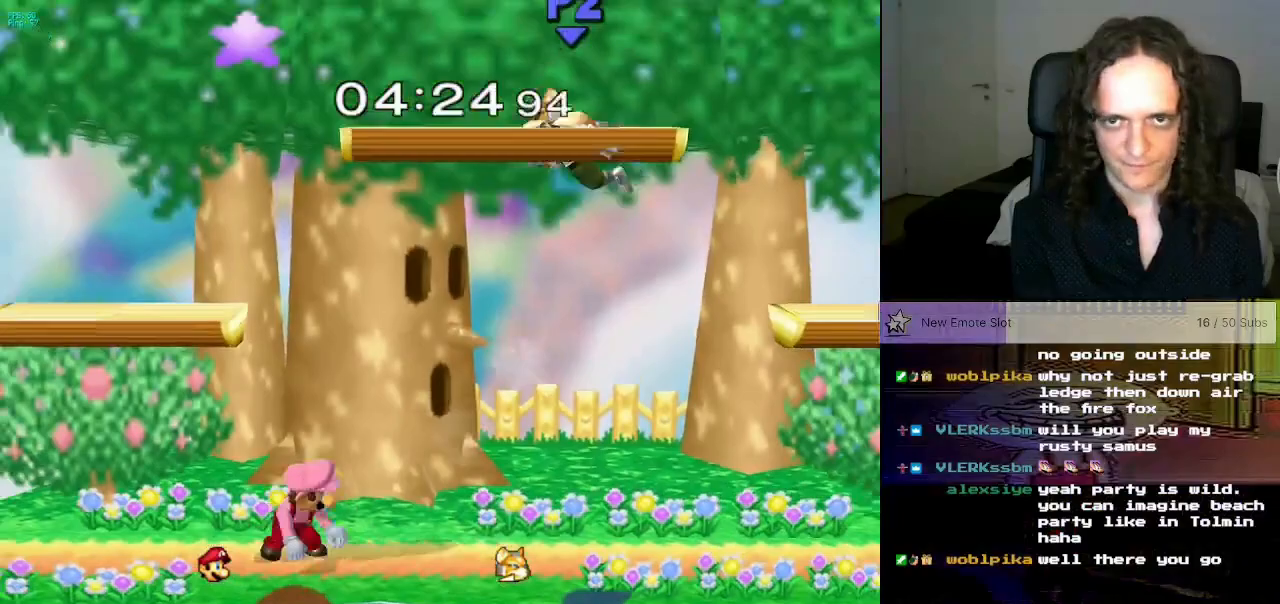
{"buttons": ["A", "X"], "left_stick": "up-right", "right_stick": "center", "events": [[100, "left_stick", "right"], [350, "X", "down"], [417, "left_stick", "up"], [434, "A", "down"], [500, "left_stick", "up-right"]]}
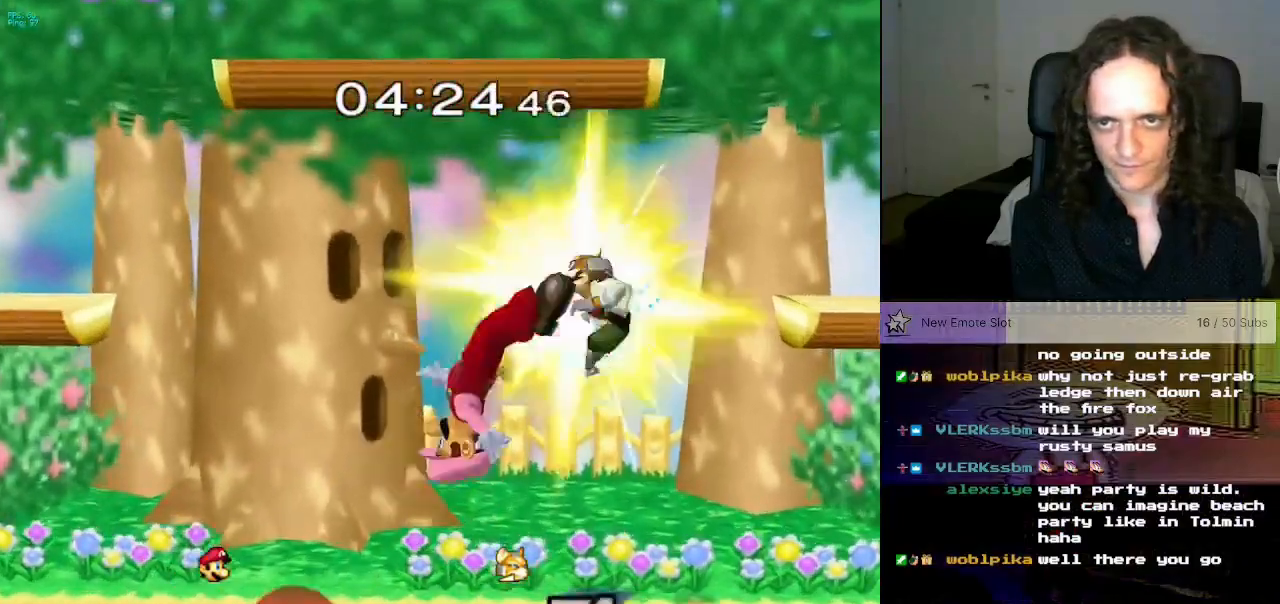
{"buttons": [], "left_stick": "right", "right_stick": "center", "events": [[17, "left_stick", "right"], [50, "A", "up"], [50, "X", "up"]]}
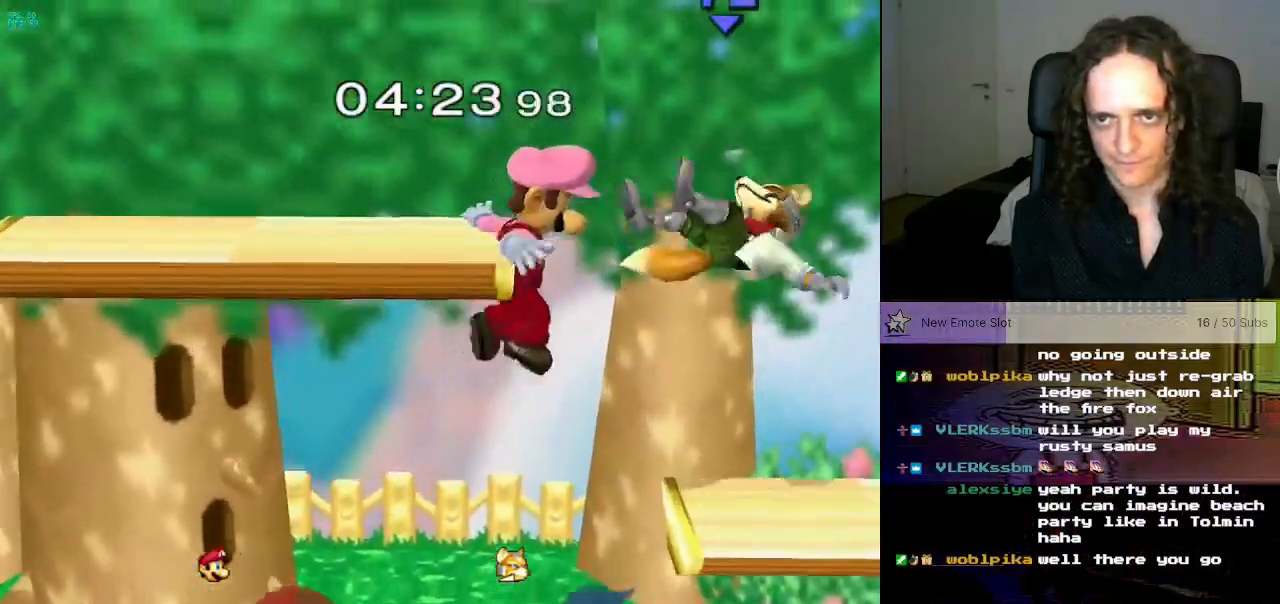
{"buttons": ["L1"], "left_stick": "left", "right_stick": "center", "events": [[217, "right_stick", "right"], [267, "left_stick", "down"], [317, "right_stick", "center"], [384, "A", "down"], [400, "L1", "down"], [417, "left_stick", "left"], [450, "A", "up"]]}
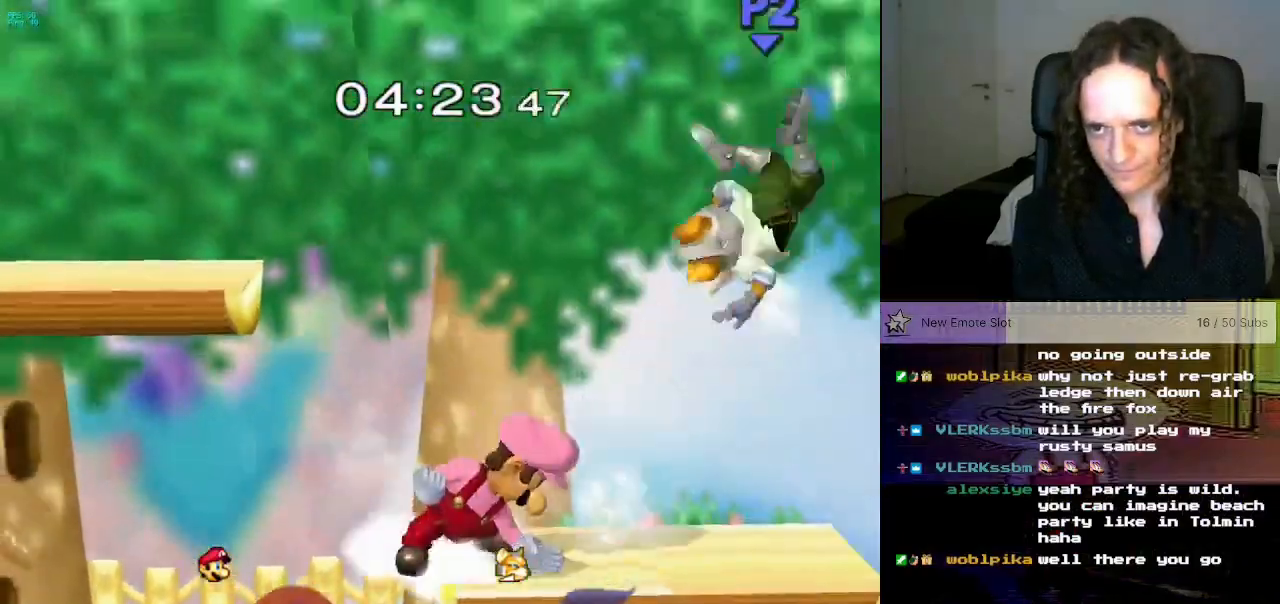
{"buttons": [], "left_stick": "down-right", "right_stick": "center", "events": [[317, "left_stick", "down"], [400, "L1", "up"], [400, "left_stick", "down-right"]]}
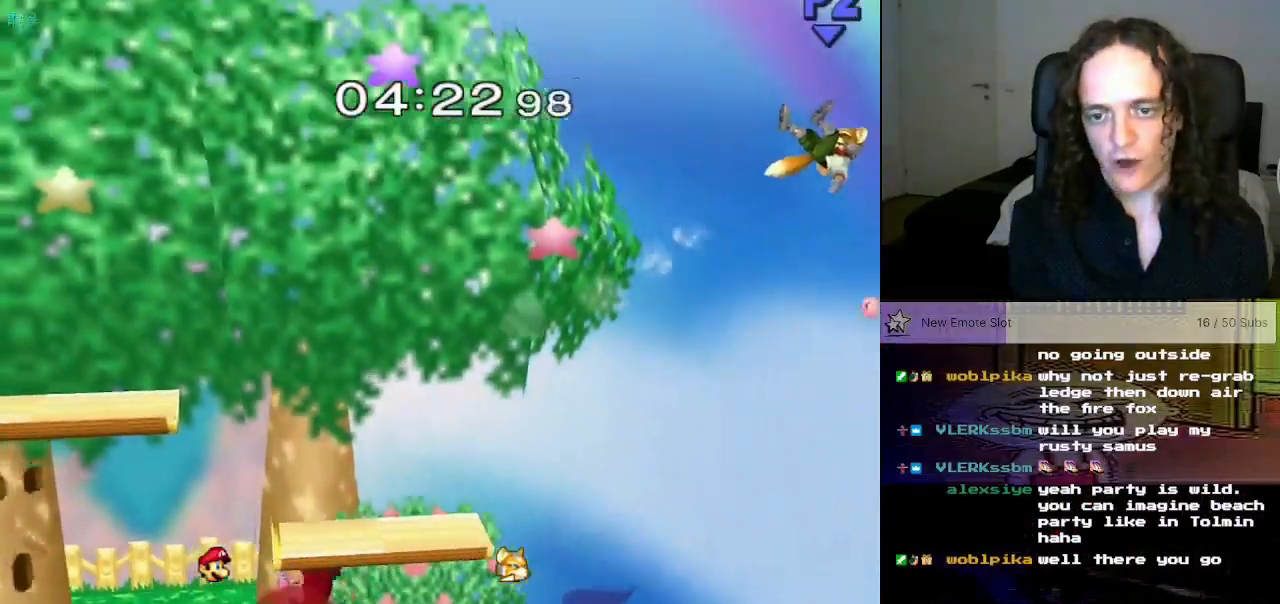
{"buttons": [], "left_stick": "down", "right_stick": "center", "events": [[184, "L1", "down"], [267, "left_stick", "center"], [284, "L1", "up"], [367, "left_stick", "left"], [501, "left_stick", "down"]]}
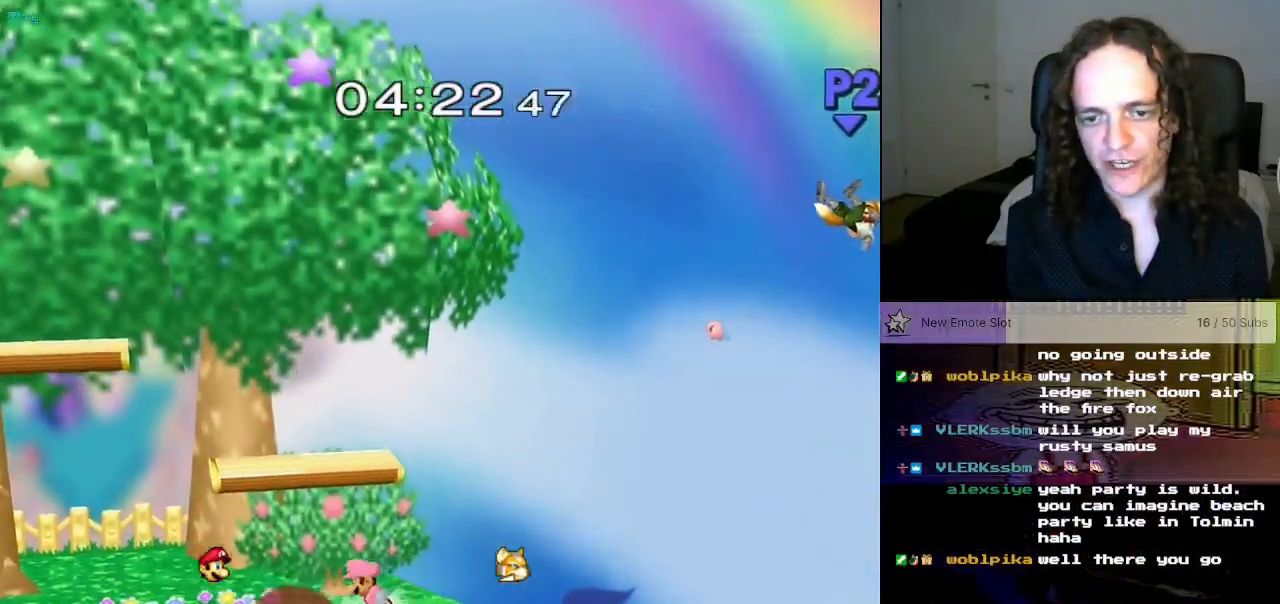
{"buttons": [], "left_stick": "center", "right_stick": "center", "events": [[33, "left_stick", "down-right"], [83, "X", "down"], [166, "left_stick", "center"], [200, "X", "up"], [266, "left_stick", "down"], [433, "left_stick", "center"]]}
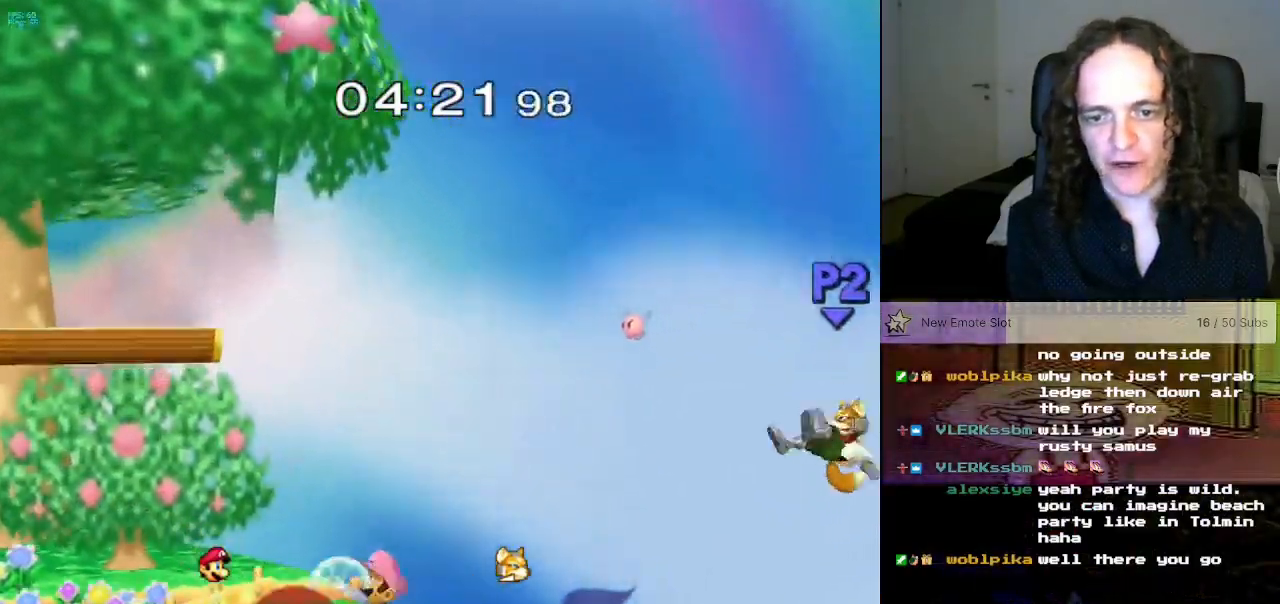
{"buttons": ["L1"], "left_stick": "down-left", "right_stick": "center"}
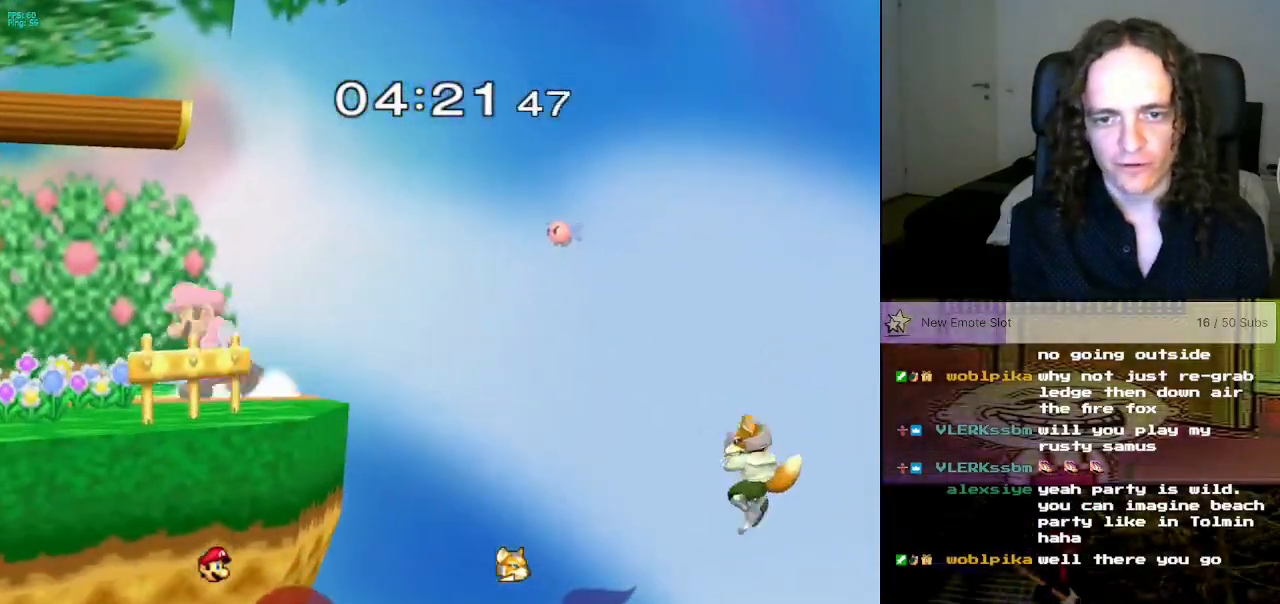
{"buttons": [], "left_stick": "center", "right_stick": "center", "events": [[66, "L1", "up"], [66, "left_stick", "center"], [333, "left_stick", "left"], [433, "left_stick", "center"]]}
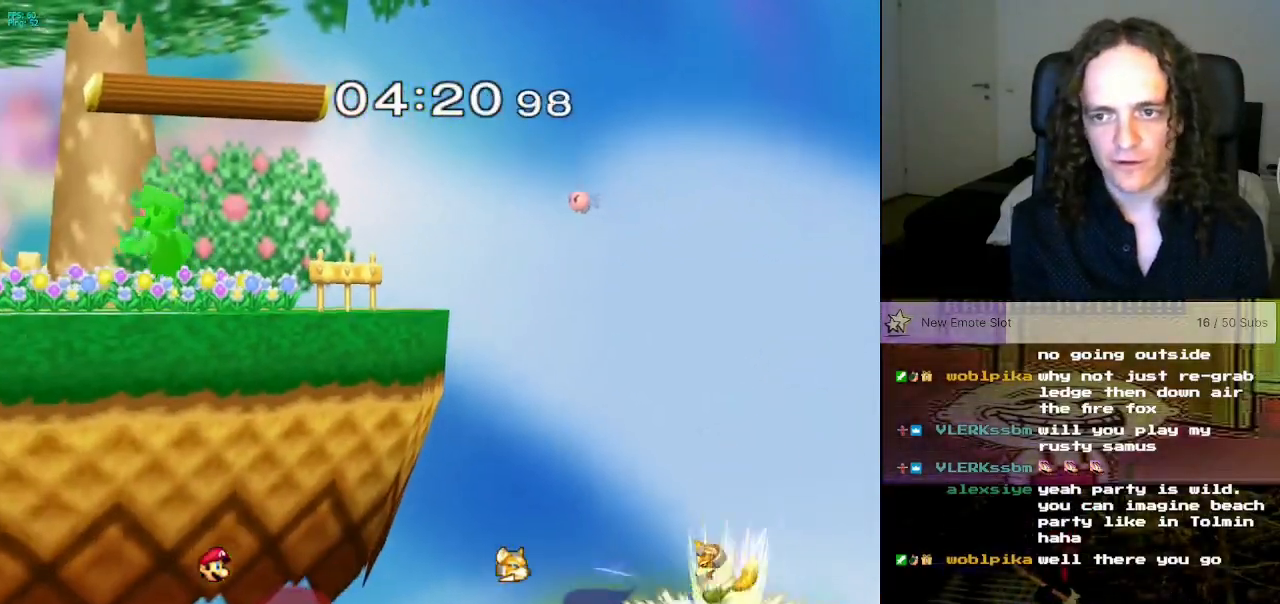
{"buttons": [], "left_stick": "right", "right_stick": "center", "events": [[83, "left_stick", "right"], [184, "A", "down"], [384, "left_stick", "center"], [400, "A", "up"], [484, "left_stick", "right"]]}
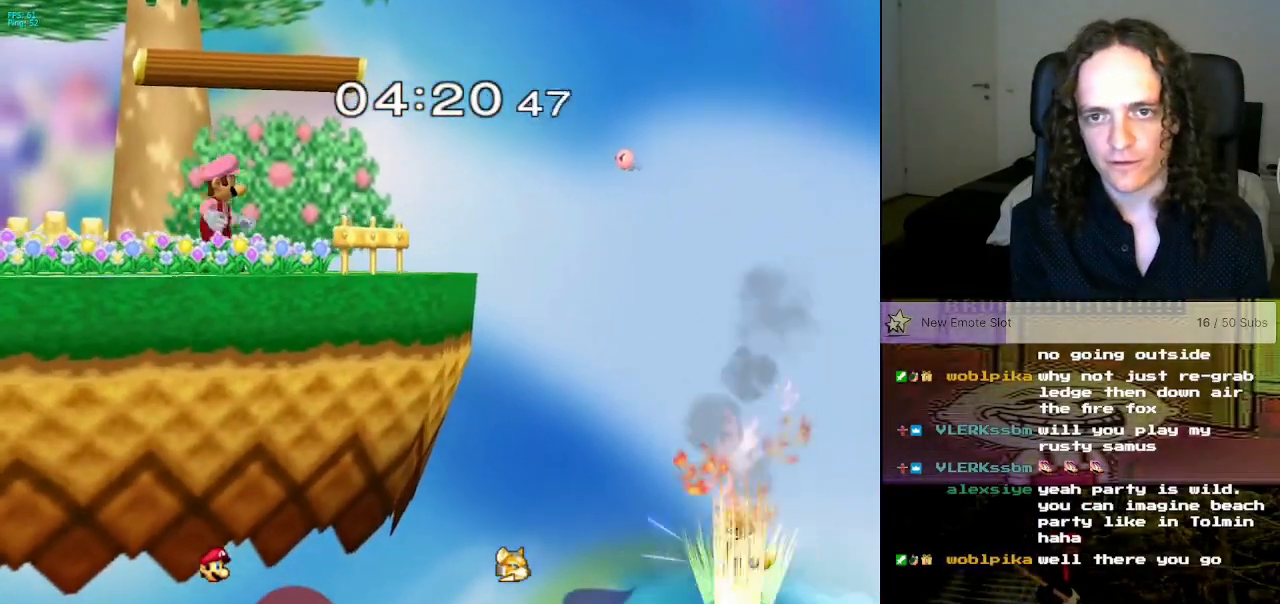
{"buttons": [], "left_stick": "right", "right_stick": "center", "events": []}
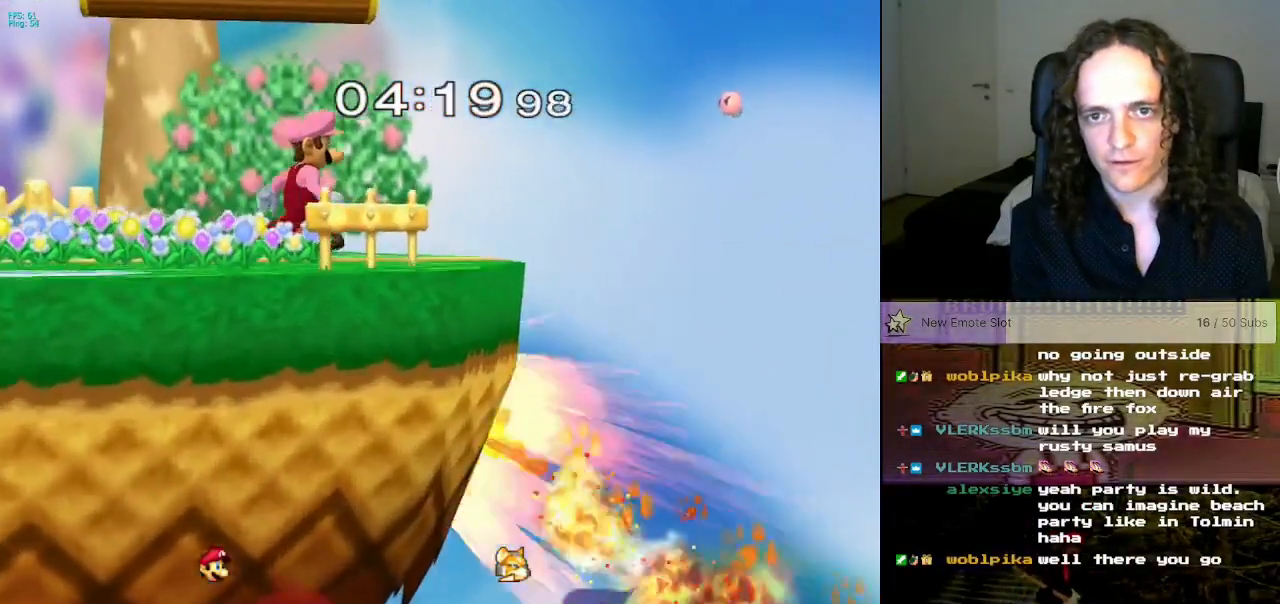
{"buttons": [], "left_stick": "center", "right_stick": "center", "events": [[184, "left_stick", "center"]]}
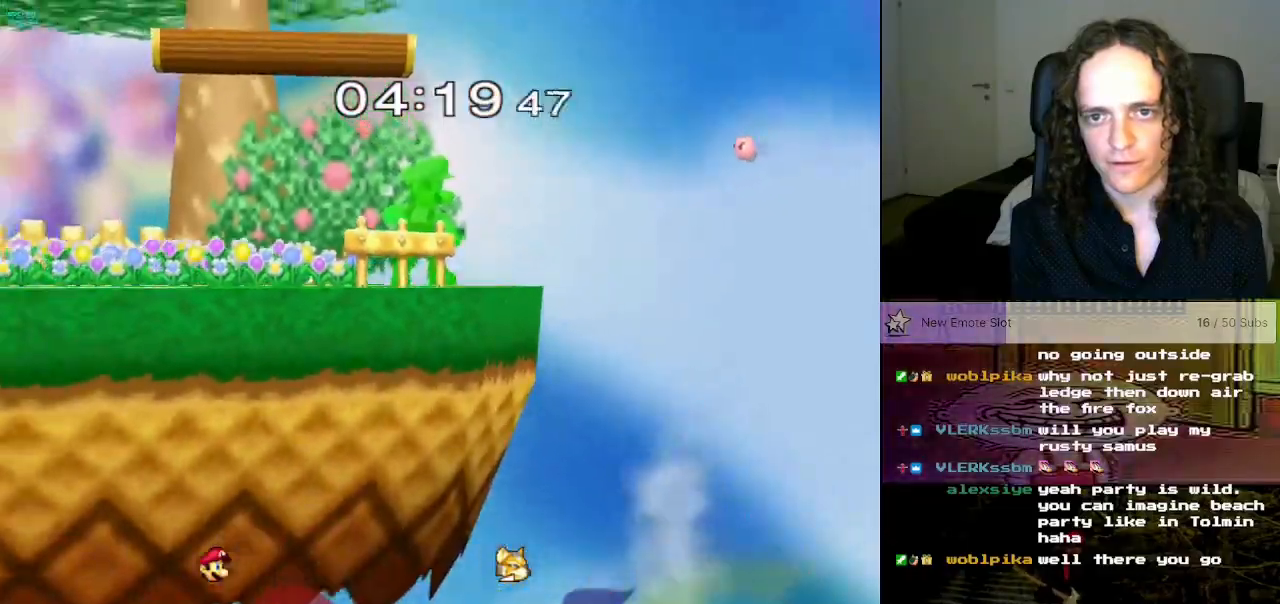
{"buttons": [], "left_stick": "center", "right_stick": "center", "events": [[367, "A", "down"], [400, "A", "up"]]}
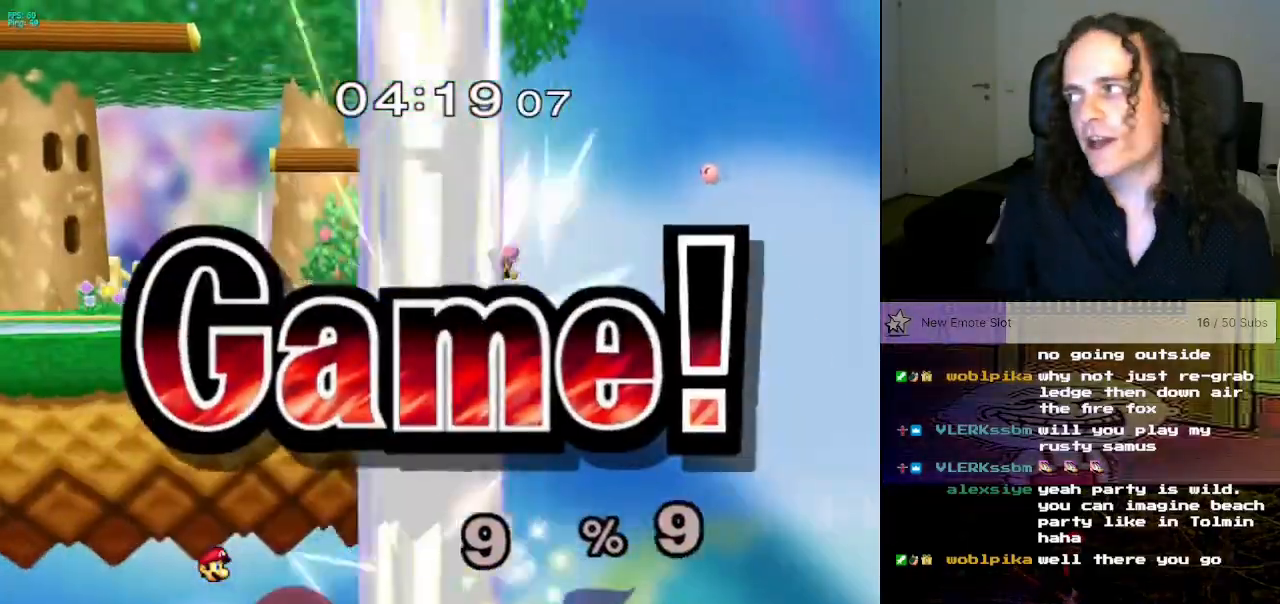
{"buttons": [], "left_stick": "center", "right_stick": "center", "events": []}
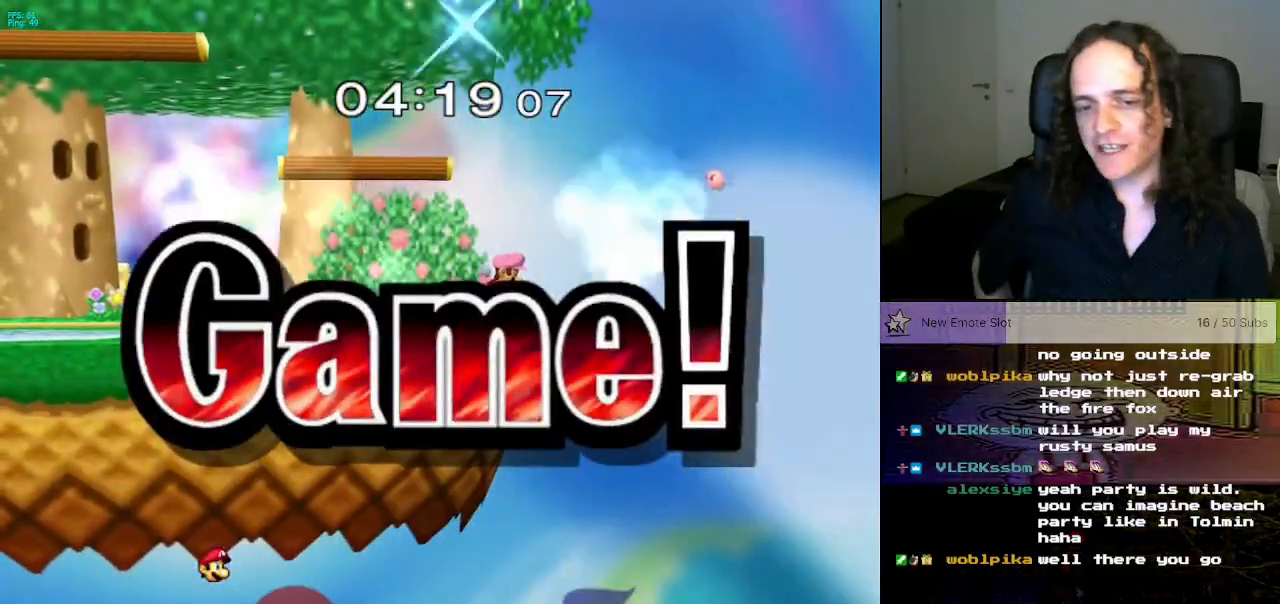
{"buttons": [], "left_stick": "center", "right_stick": "center", "events": []}
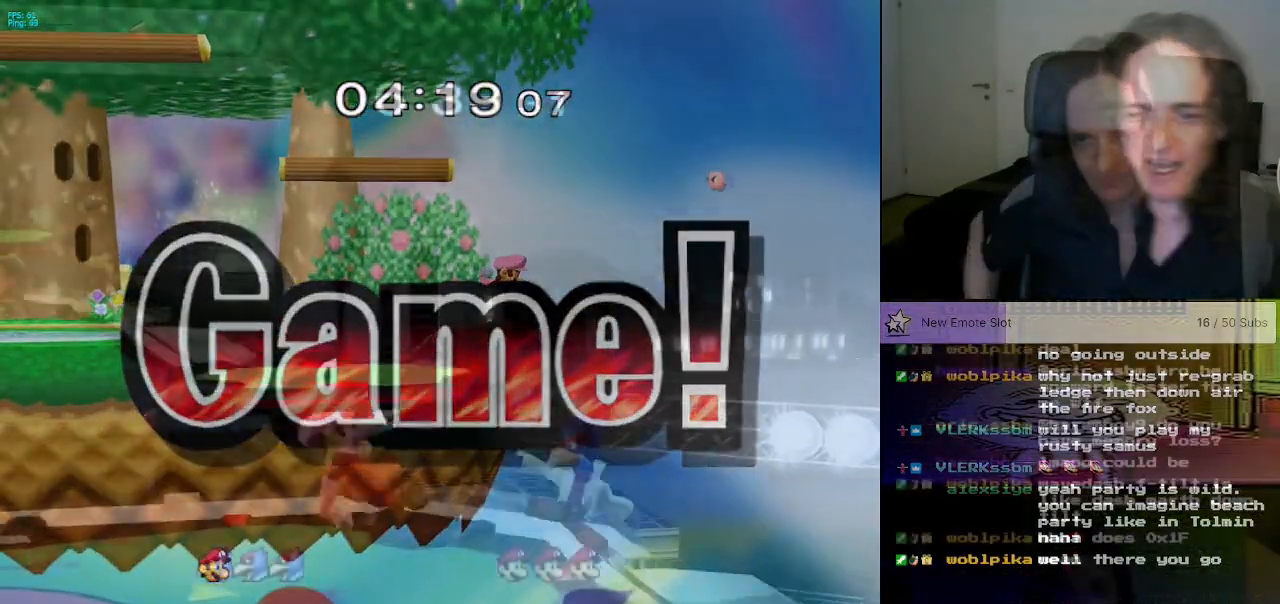
{"buttons": ["A"], "left_stick": "down-right", "right_stick": "down", "events": [[50, "left_stick", "down-right"], [317, "left_stick", "right"], [417, "A", "down"], [450, "right_stick", "down"], [484, "left_stick", "down-right"]]}